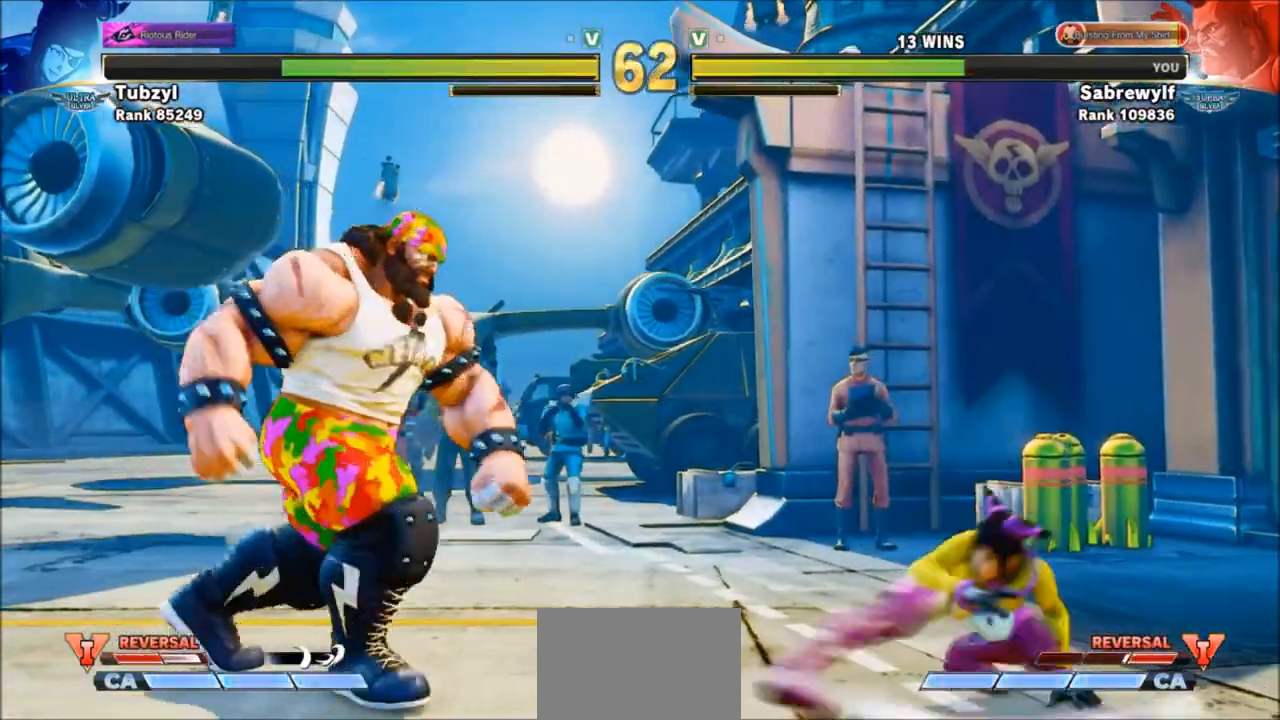
Gameplay with a controller (arcade stick); each line is a JSON object with the inputs held at the frame after it. "events" lists button and stick changes between this image and that frame as [ms after this image, input, new state], when the widget could be followed in between. Not read: L3 R3.
{"buttons": ["TRIANGLE", "R1"], "left_stick": "right", "events": [[134, "left_stick", "down-left"], [267, "left_stick", "right"], [434, "R1", "down"], [434, "SQUARE", "down"], [434, "TRIANGLE", "down"], [501, "SQUARE", "up"]]}
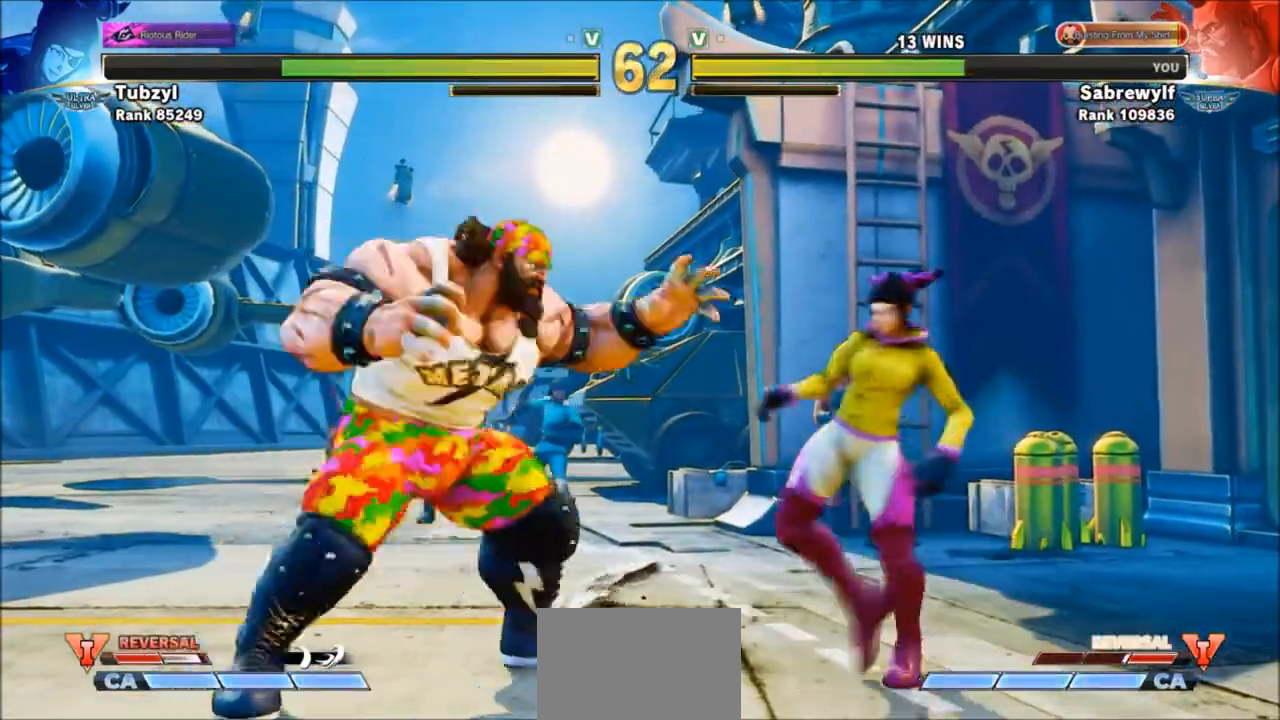
{"buttons": [], "left_stick": "center", "events": [[33, "R1", "up"], [33, "TRIANGLE", "up"], [500, "left_stick", "center"]]}
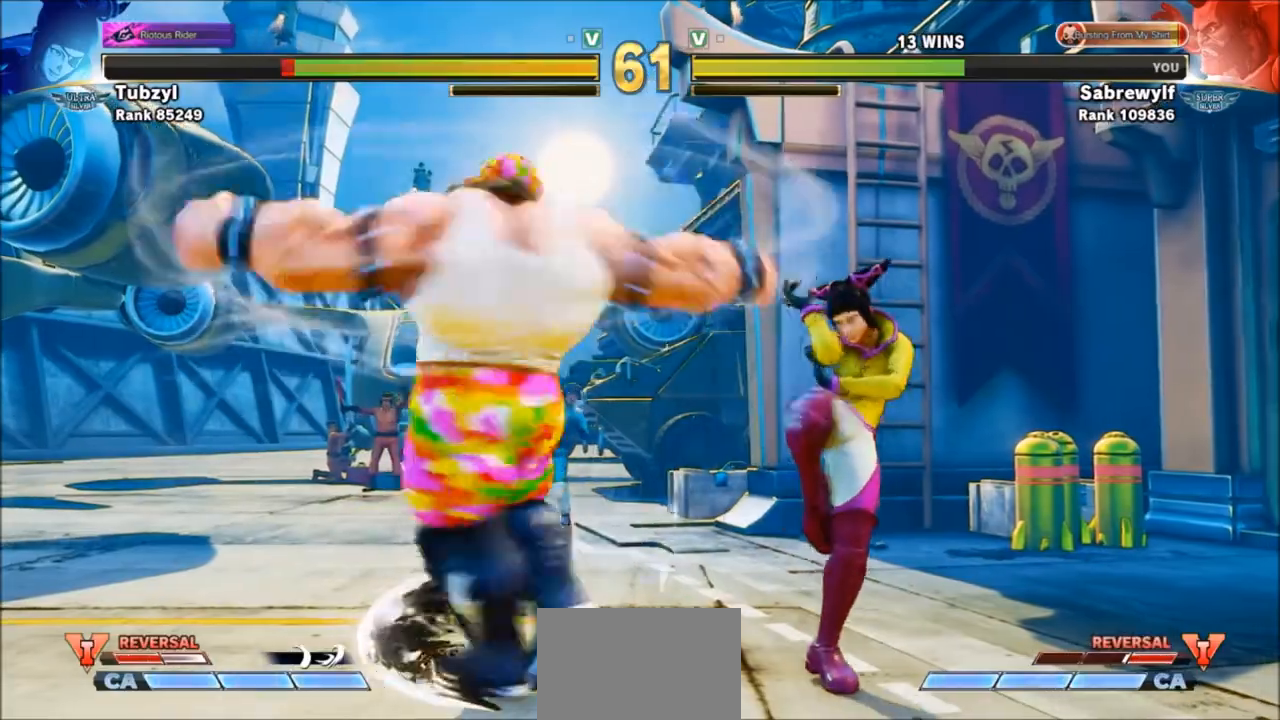
{"buttons": [], "left_stick": "down-left", "events": [[201, "left_stick", "down-left"]]}
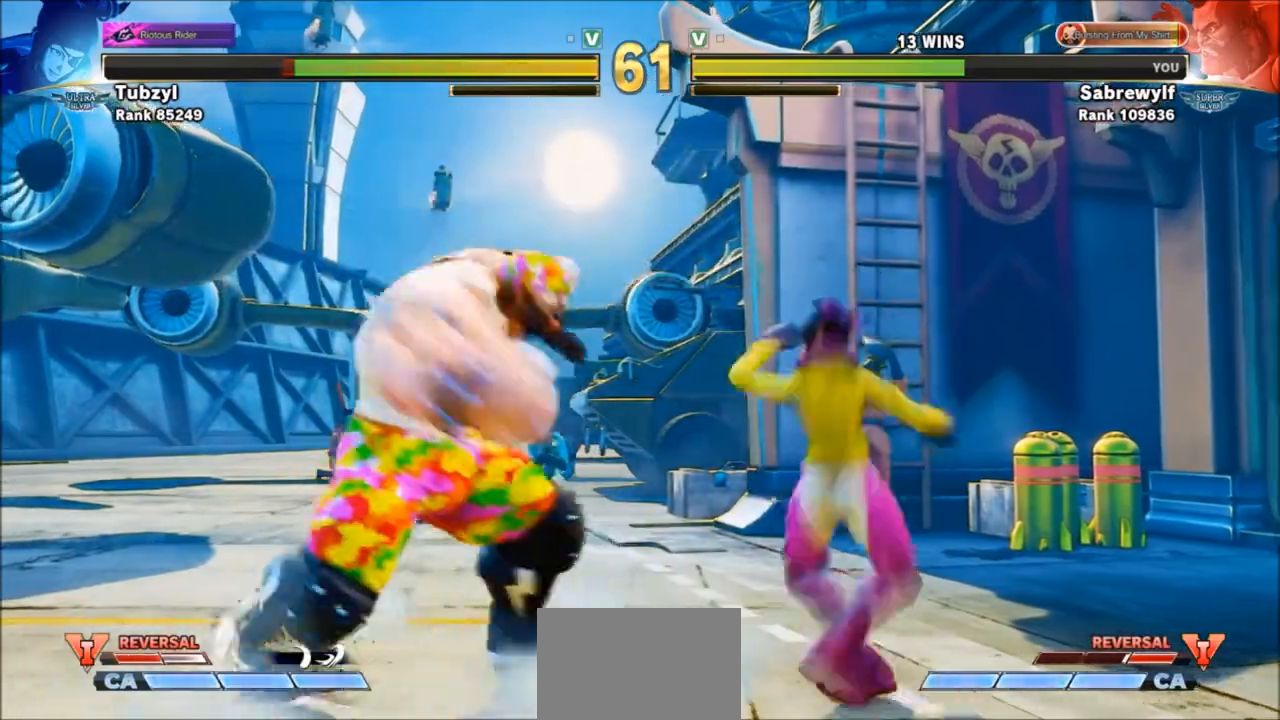
{"buttons": ["SQUARE"], "left_stick": "down-left", "events": [[500, "SQUARE", "down"]]}
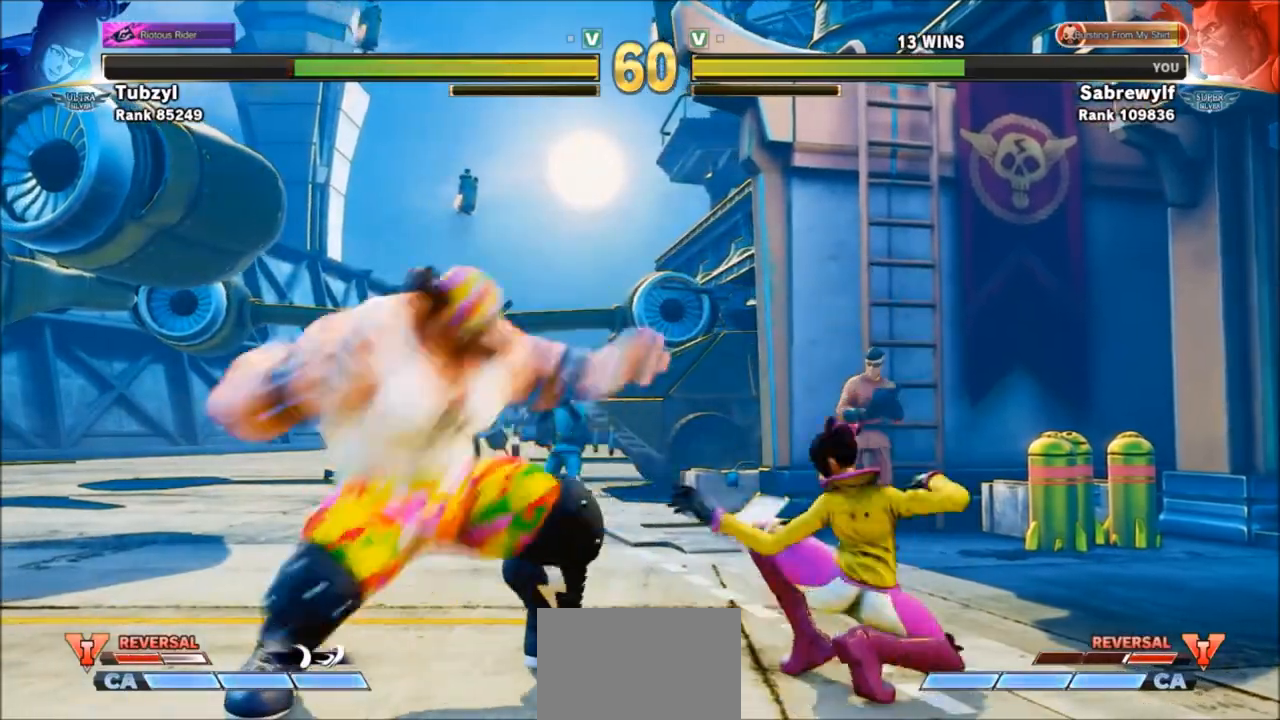
{"buttons": [], "left_stick": "up-right", "events": [[167, "SQUARE", "up"], [201, "left_stick", "right"], [334, "left_stick", "up-right"]]}
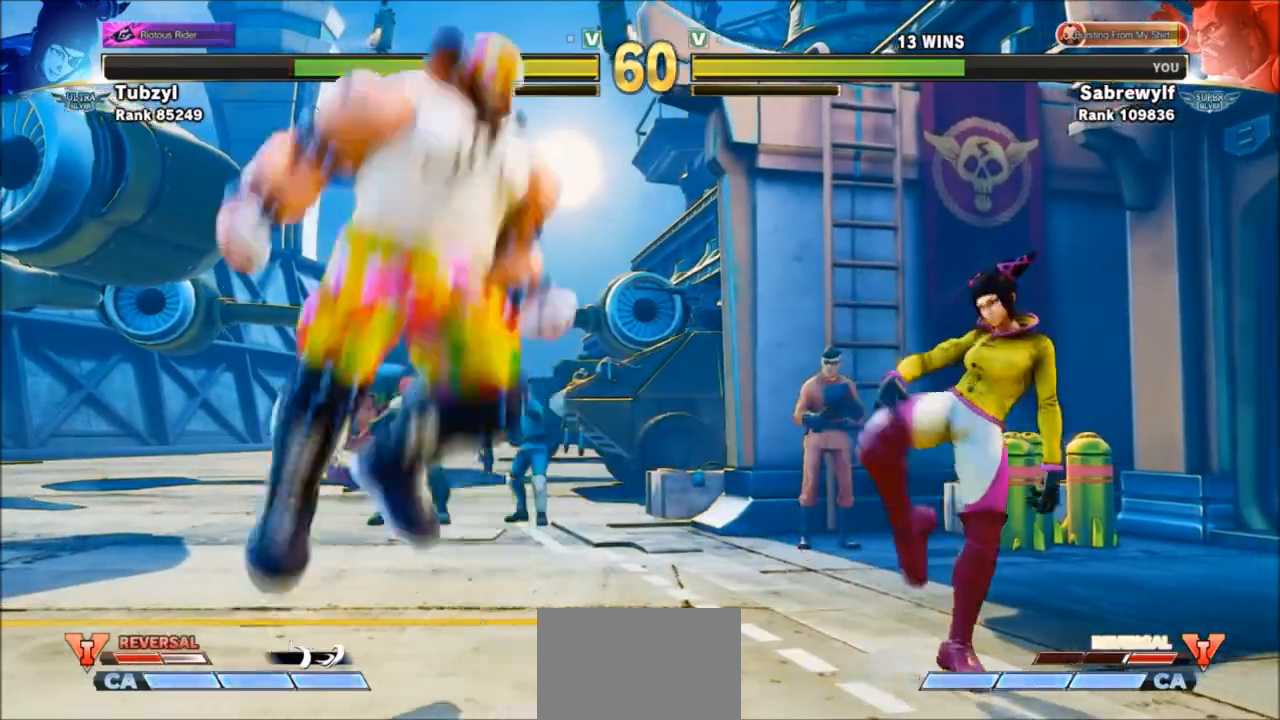
{"buttons": [], "left_stick": "down-left", "events": [[133, "left_stick", "down-left"], [367, "CIRCLE", "down"], [500, "CIRCLE", "up"]]}
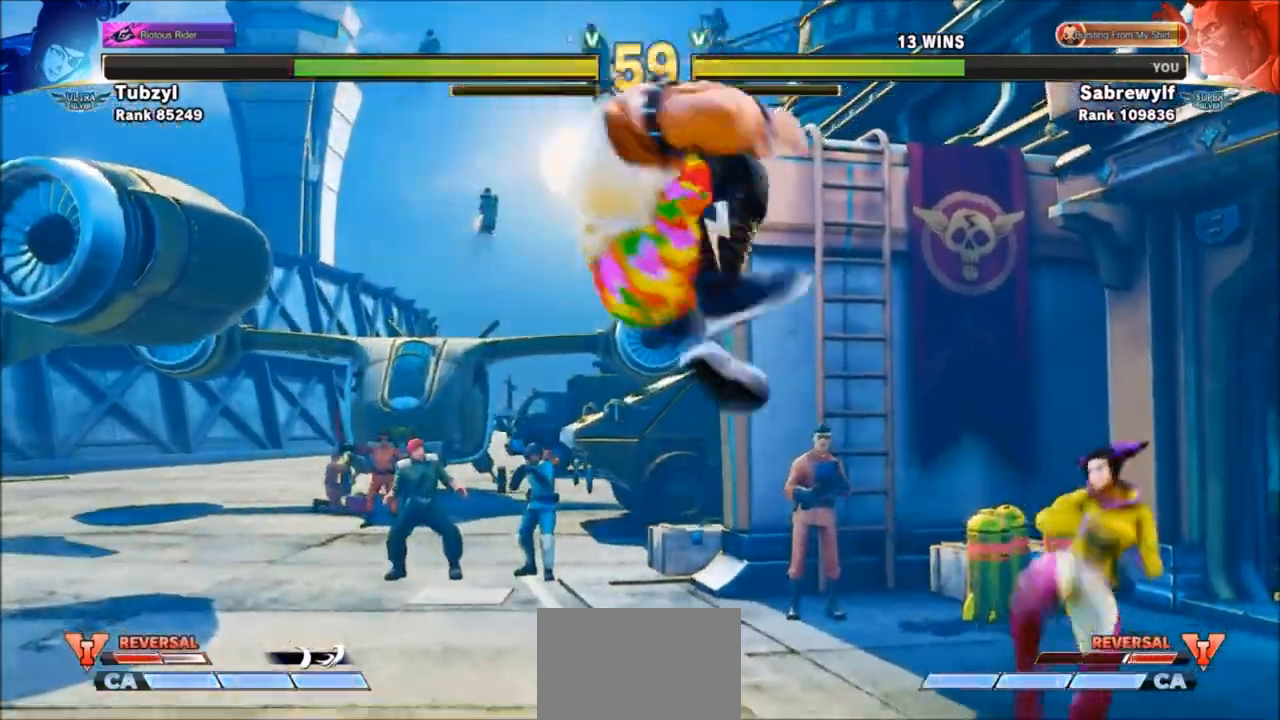
{"buttons": [], "left_stick": "down-left", "events": [[201, "SQUARE", "down"], [334, "SQUARE", "up"]]}
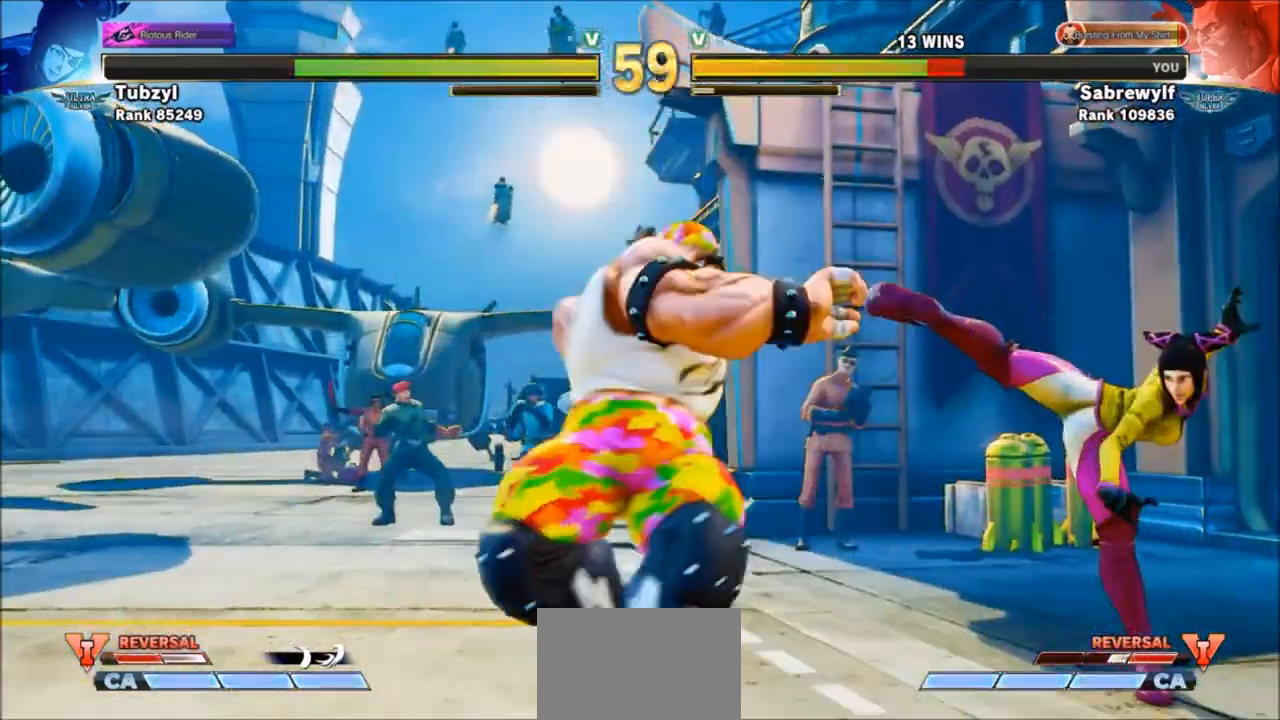
{"buttons": ["R1"], "left_stick": "center", "events": [[133, "left_stick", "left"], [334, "left_stick", "center"], [367, "R1", "down"]]}
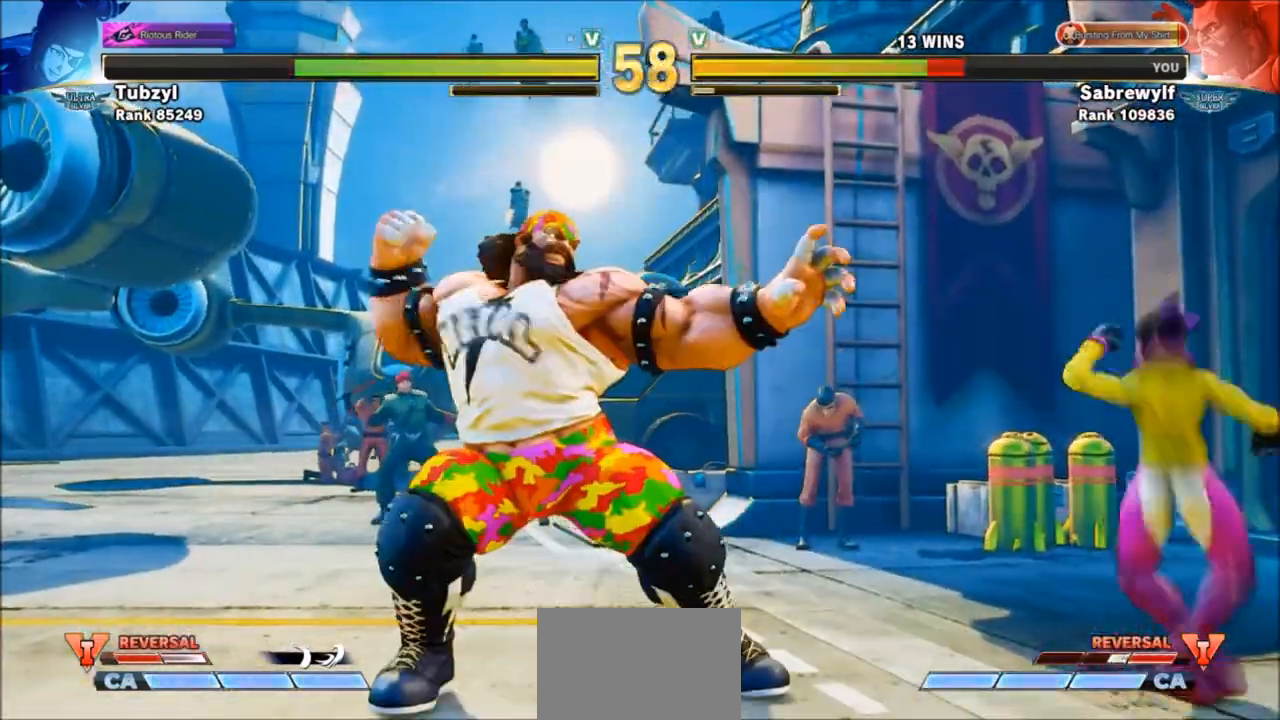
{"buttons": ["R1"], "left_stick": "center", "events": []}
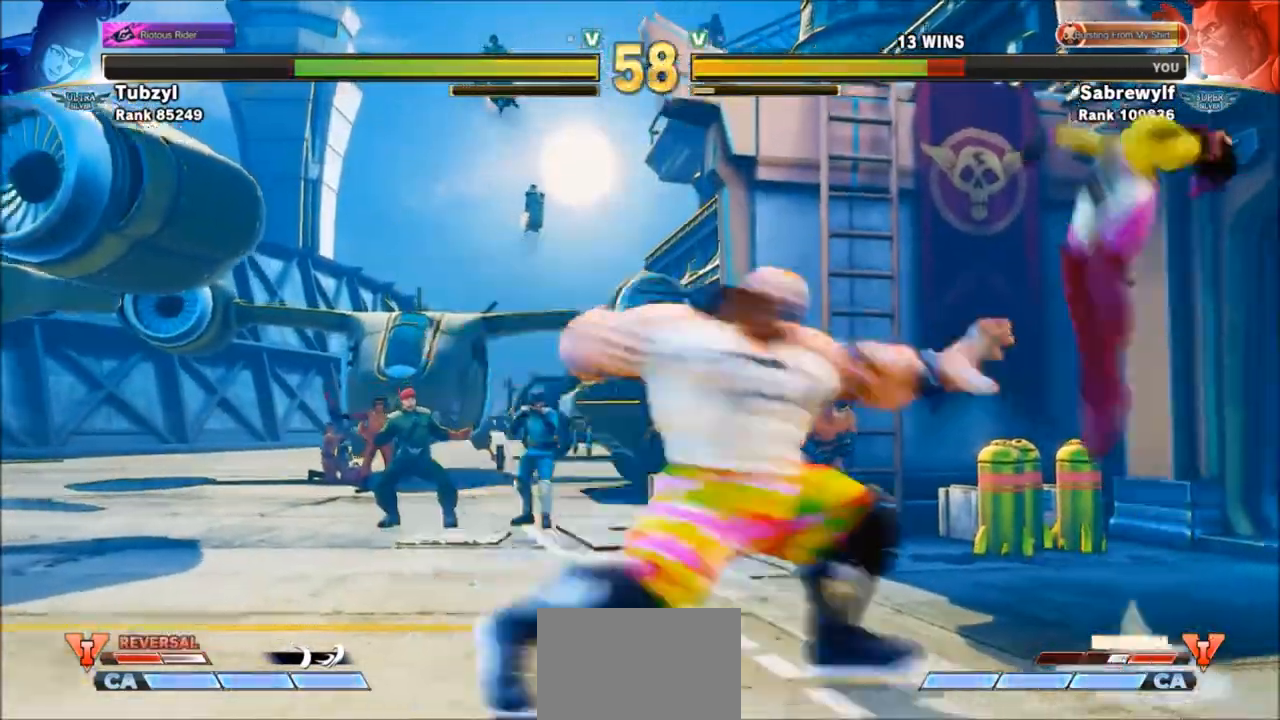
{"buttons": [], "left_stick": "down-left", "events": [[300, "left_stick", "left"], [367, "R1", "up"], [467, "left_stick", "down-left"]]}
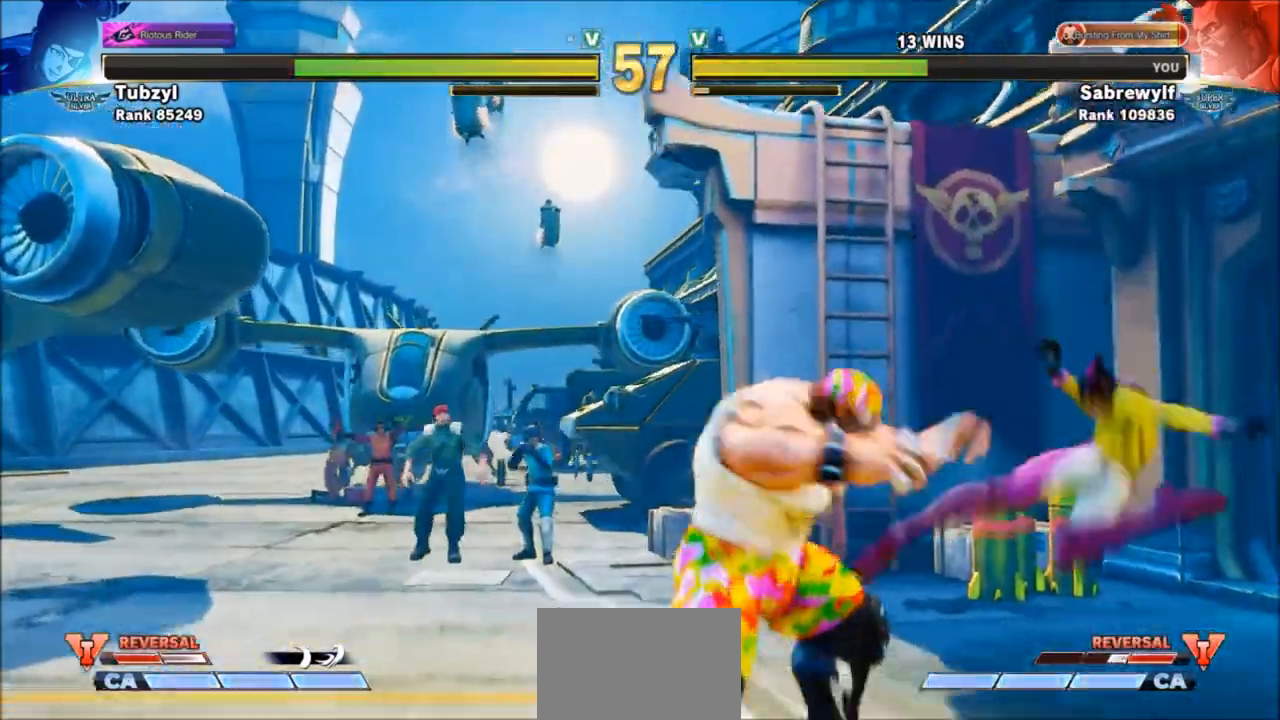
{"buttons": [], "left_stick": "down-left", "events": [[234, "SQUARE", "down"], [334, "SQUARE", "up"]]}
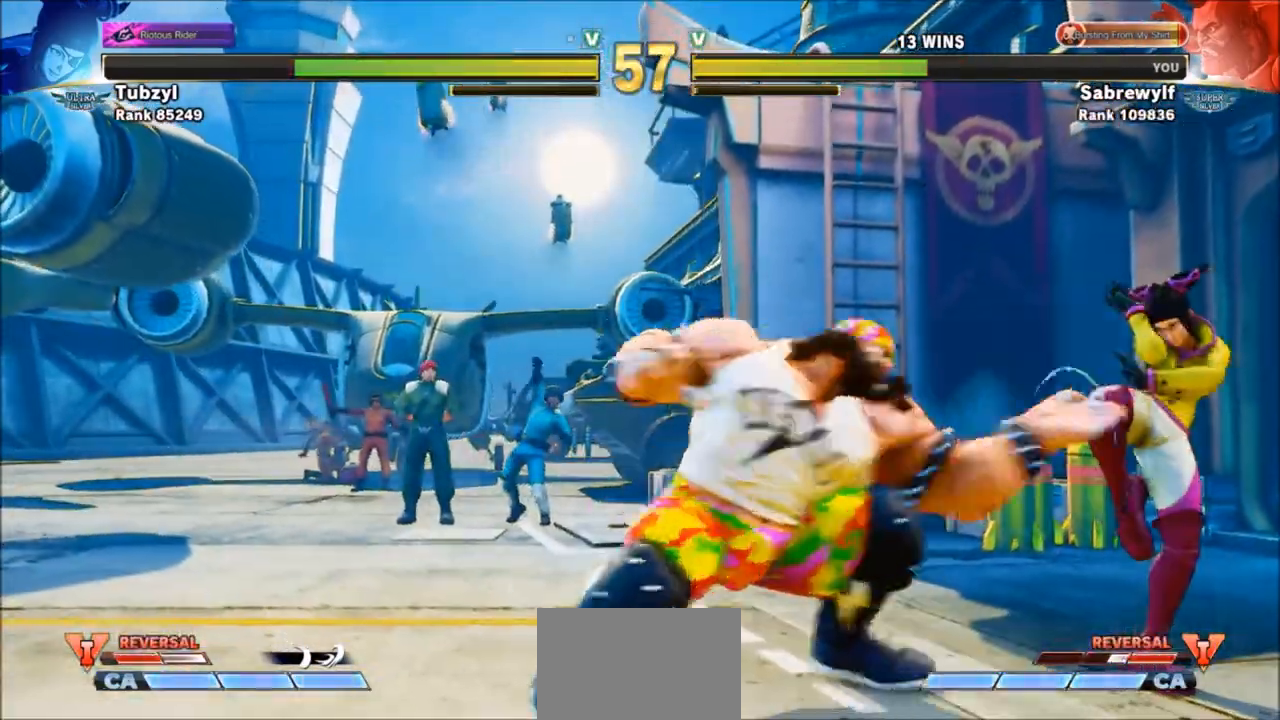
{"buttons": ["R1"], "left_stick": "center", "events": [[33, "left_stick", "center"], [167, "R1", "down"]]}
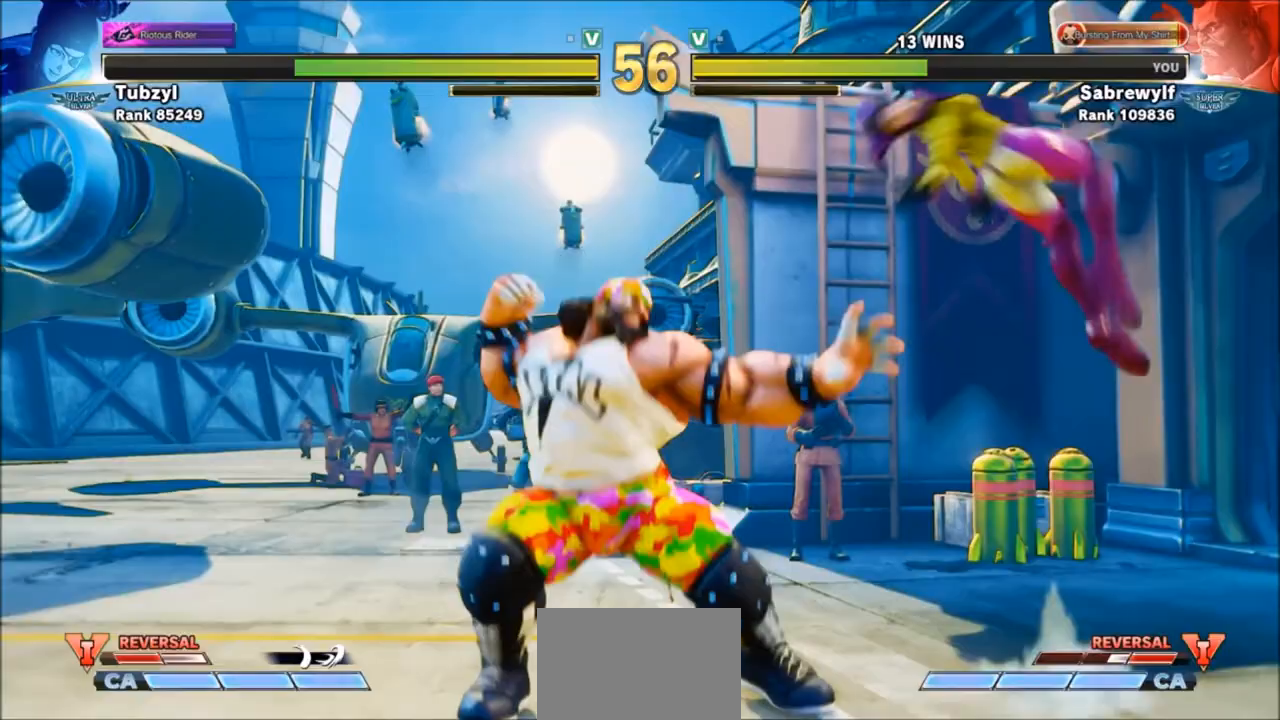
{"buttons": [], "left_stick": "down-right", "events": [[401, "R1", "up"], [467, "left_stick", "down-right"]]}
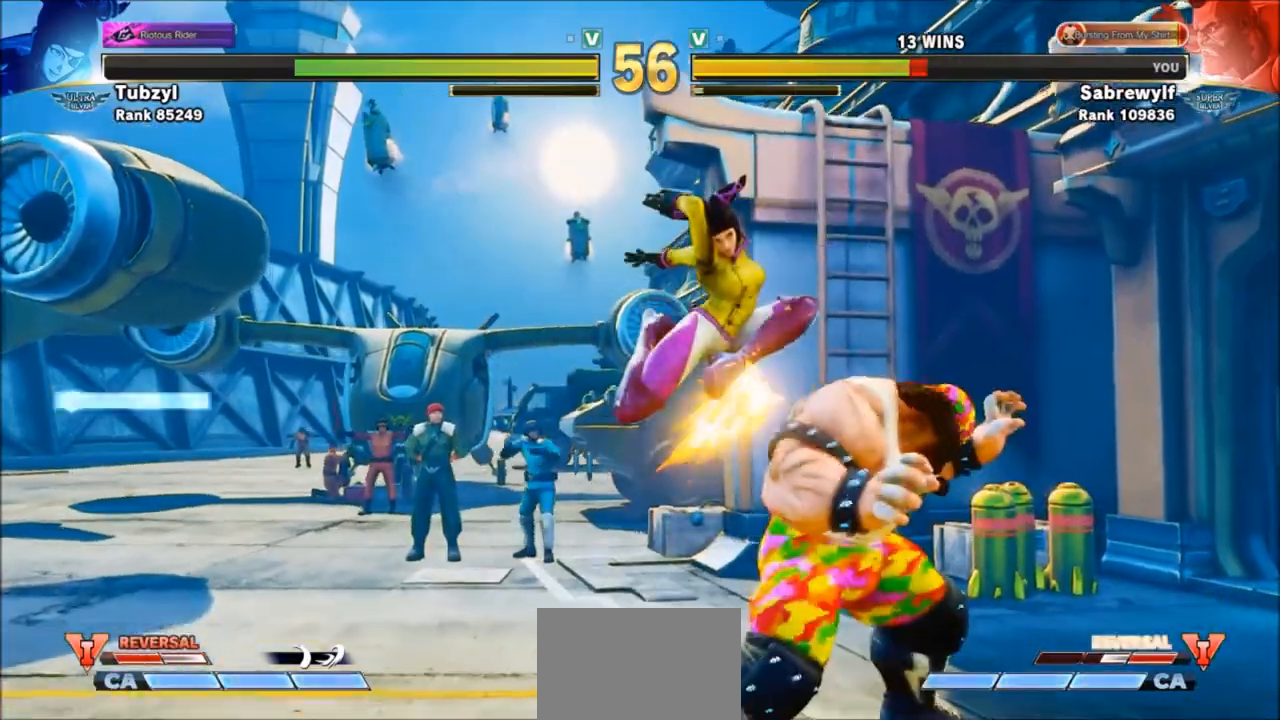
{"buttons": [], "left_stick": "down-right", "events": [[33, "CROSS", "down"], [67, "CROSS", "up"], [133, "CROSS", "down"], [133, "SQUARE", "down"], [233, "CROSS", "up"], [233, "SQUARE", "up"]]}
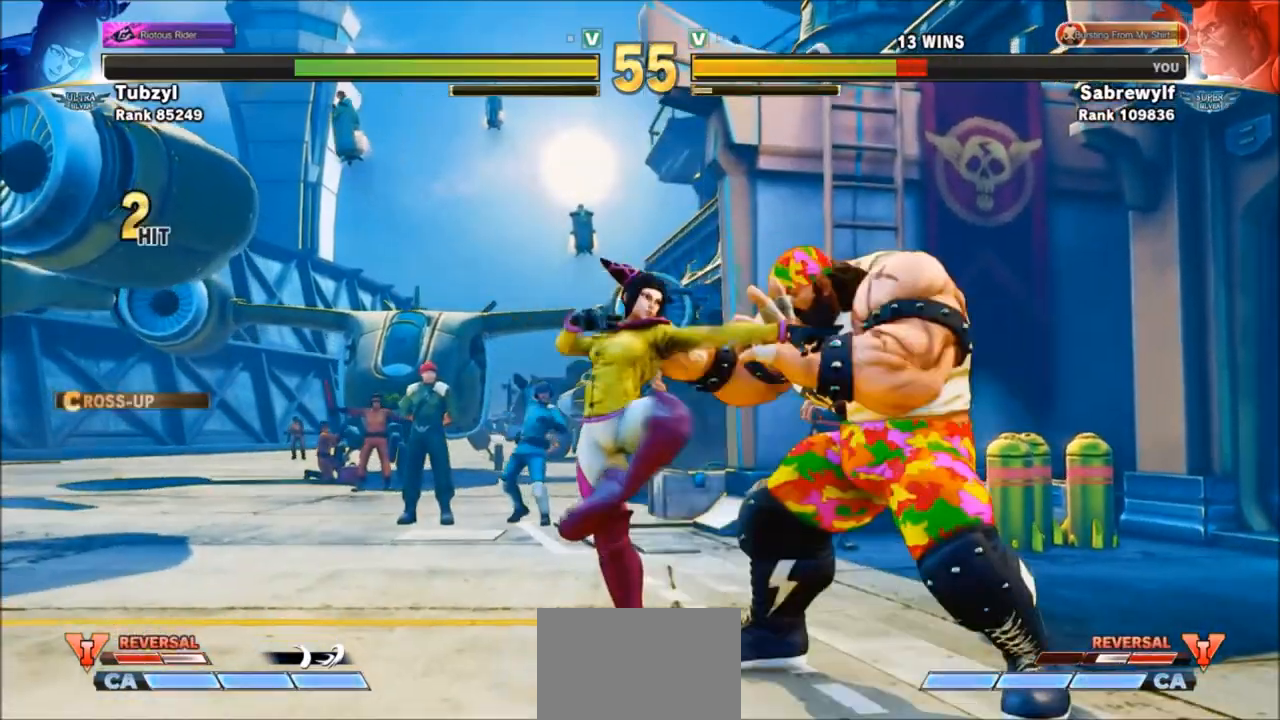
{"buttons": [], "left_stick": "down-right", "events": []}
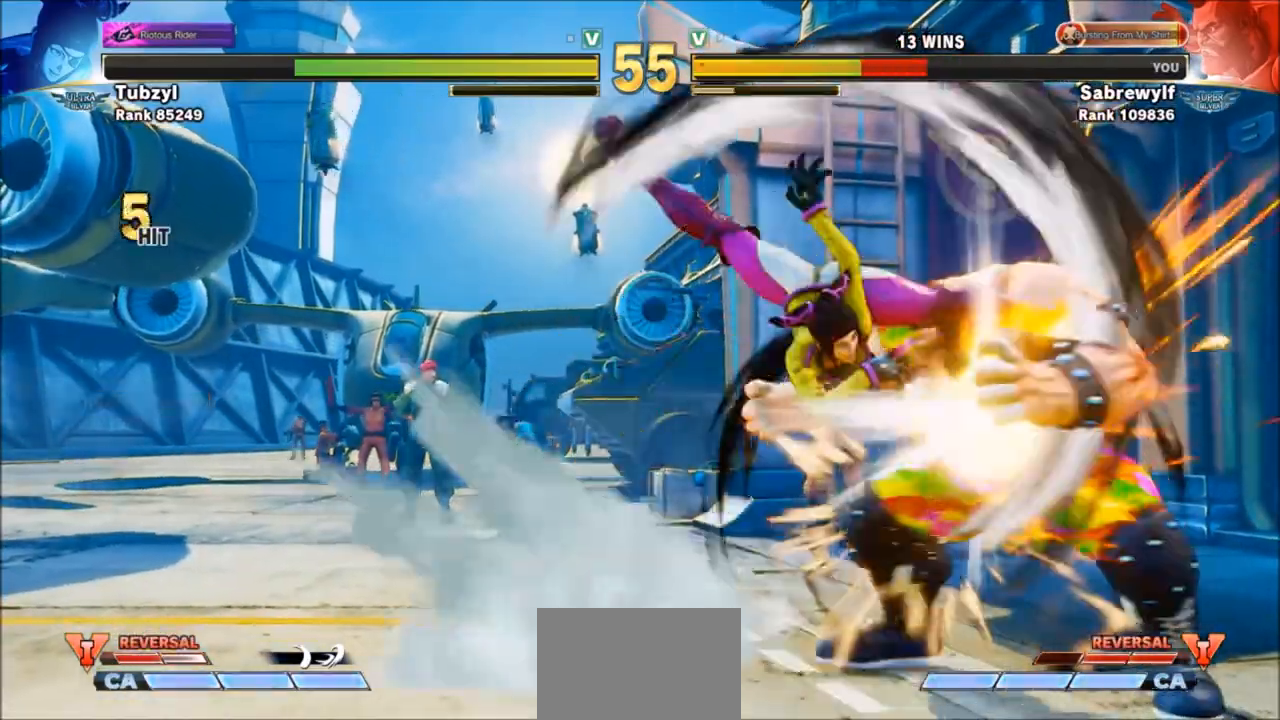
{"buttons": [], "left_stick": "down-right", "events": []}
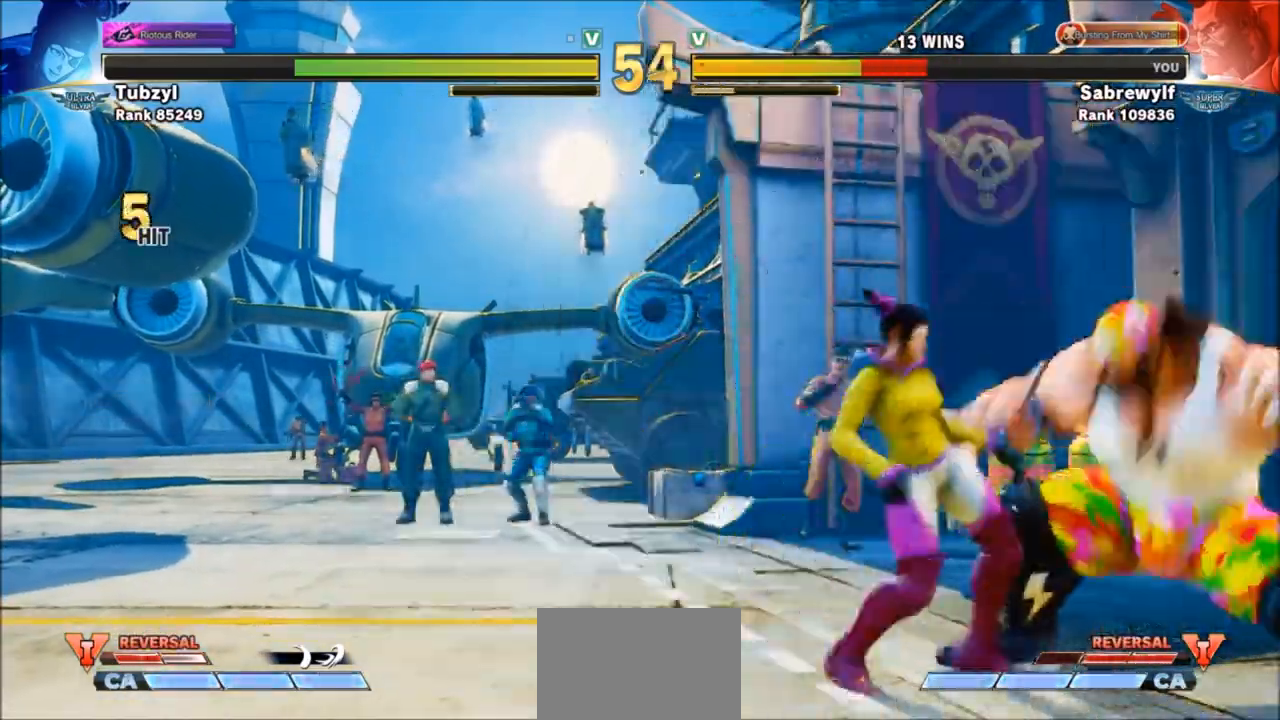
{"buttons": [], "left_stick": "down-right", "events": []}
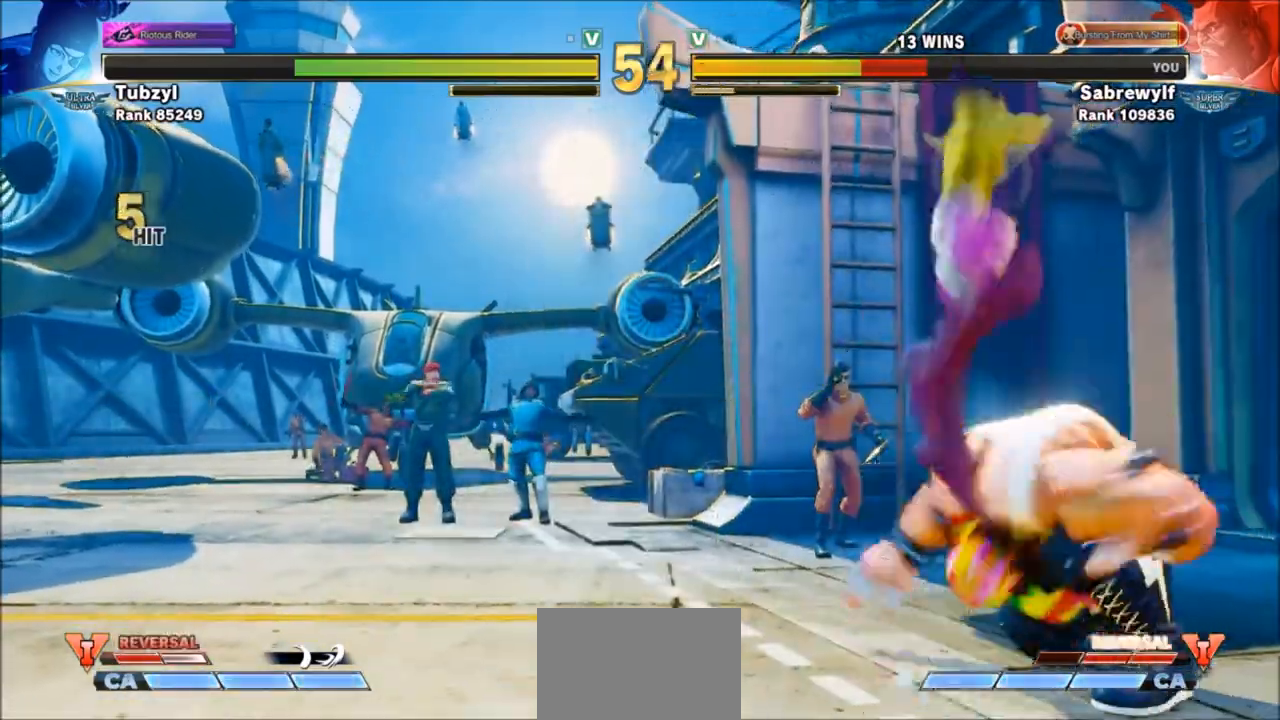
{"buttons": [], "left_stick": "center", "events": [[133, "left_stick", "center"], [267, "SQUARE", "down"], [267, "TRIANGLE", "down"], [334, "SQUARE", "up"], [334, "TRIANGLE", "up"], [400, "SQUARE", "down"], [400, "TRIANGLE", "down"], [467, "SQUARE", "up"], [467, "TRIANGLE", "up"]]}
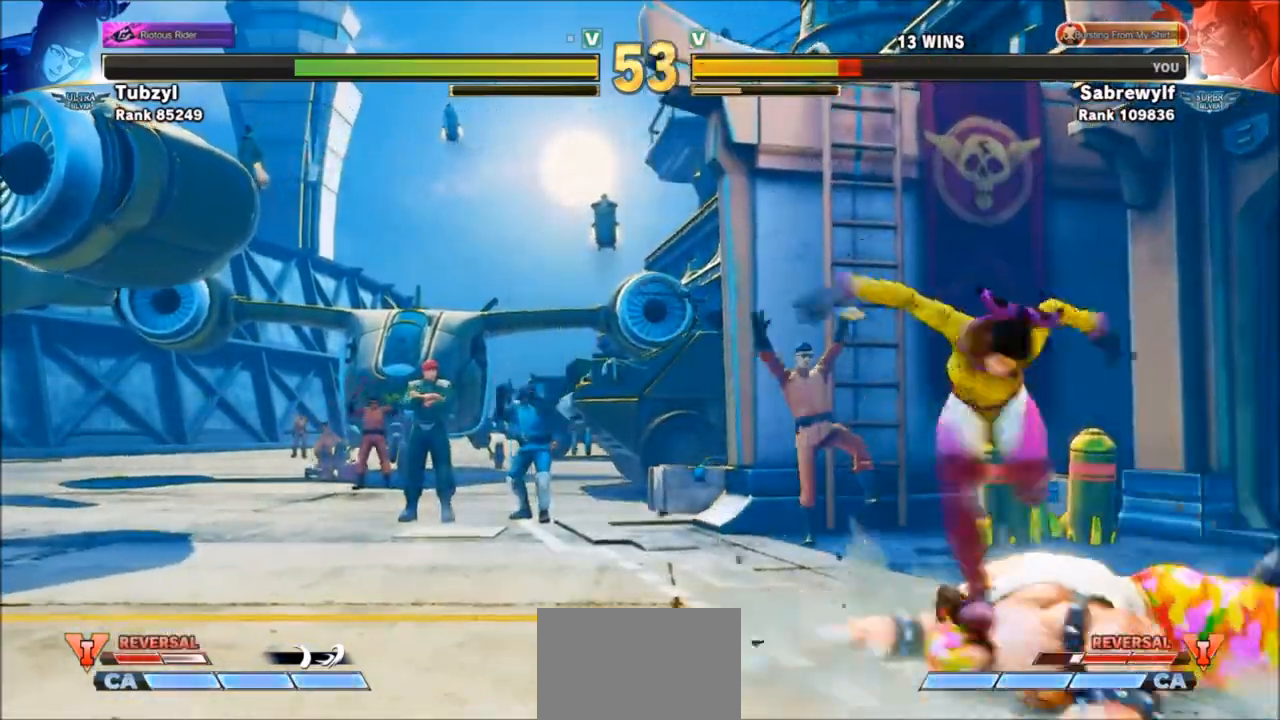
{"buttons": [], "left_stick": "up-right", "events": [[67, "left_stick", "up-right"], [201, "left_stick", "down-right"], [267, "left_stick", "down-left"], [367, "left_stick", "up-left"], [434, "left_stick", "up-right"]]}
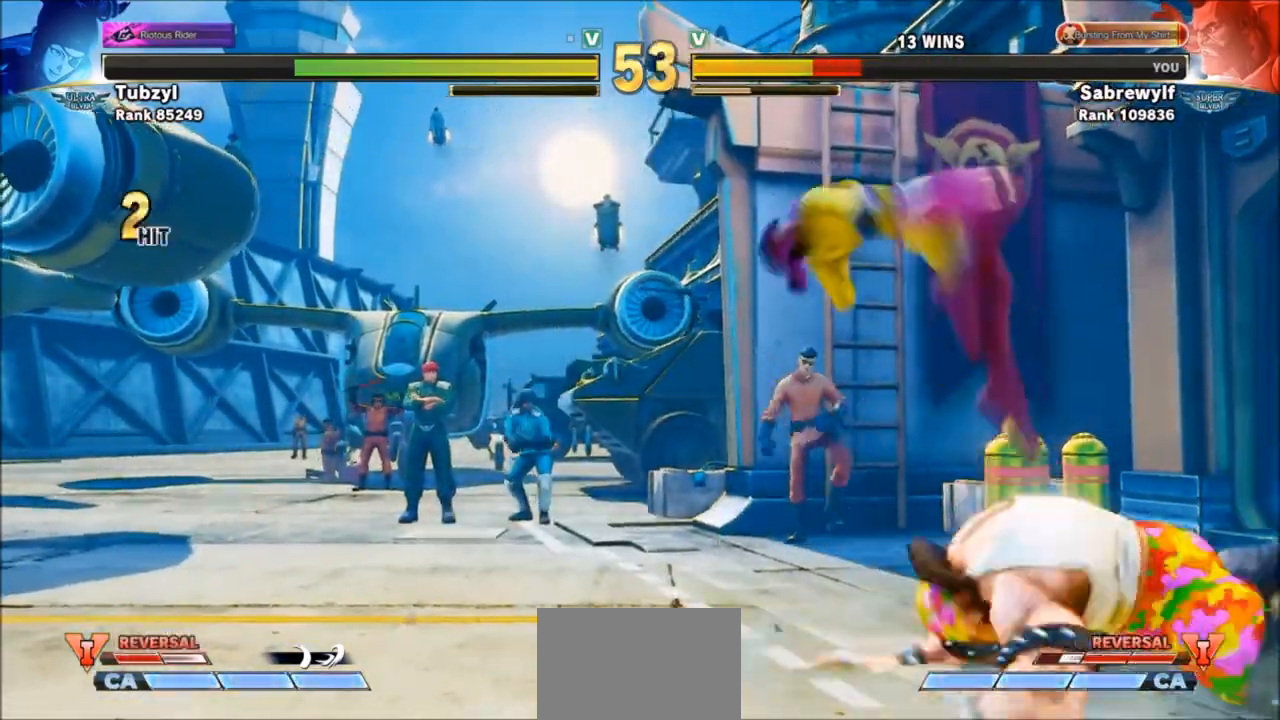
{"buttons": [], "left_stick": "down", "events": [[33, "left_stick", "down-right"], [100, "left_stick", "down-left"], [233, "left_stick", "up"], [333, "left_stick", "right"], [434, "left_stick", "down"]]}
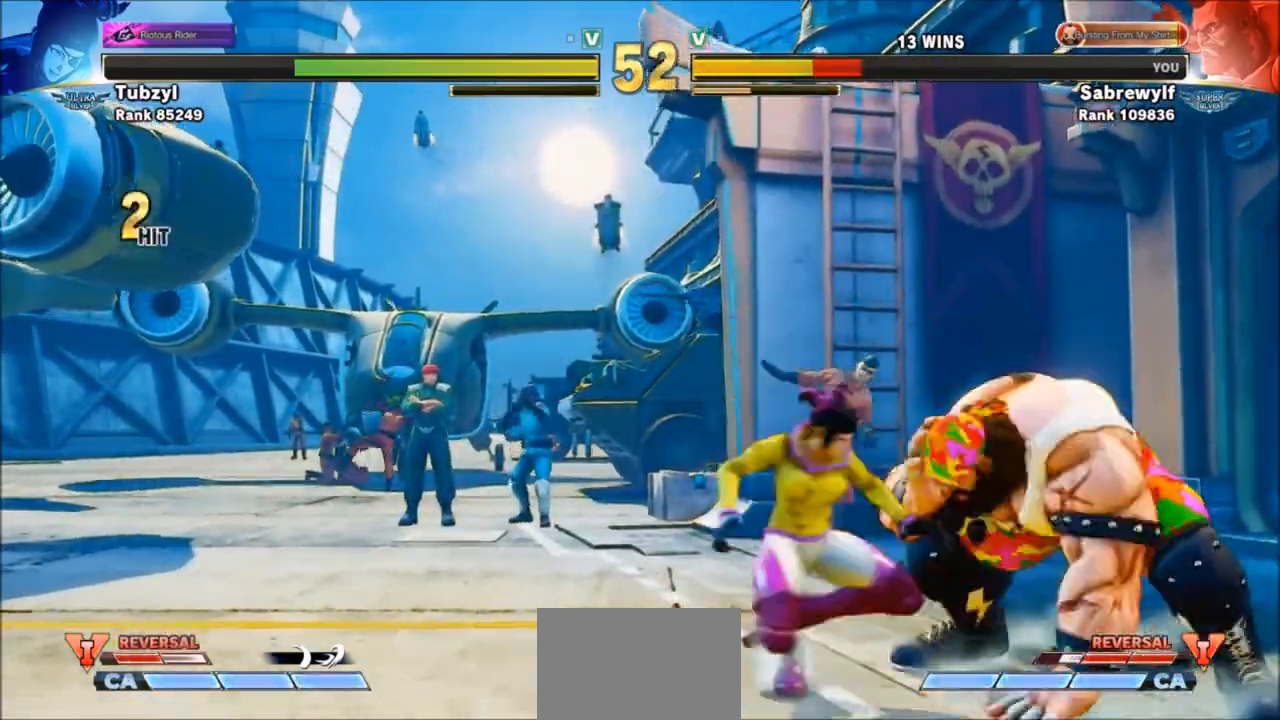
{"buttons": [], "left_stick": "down", "events": [[67, "left_stick", "right"], [100, "SQUARE", "down"], [167, "left_stick", "center"], [201, "SQUARE", "up"], [401, "left_stick", "down-right"], [501, "left_stick", "down"]]}
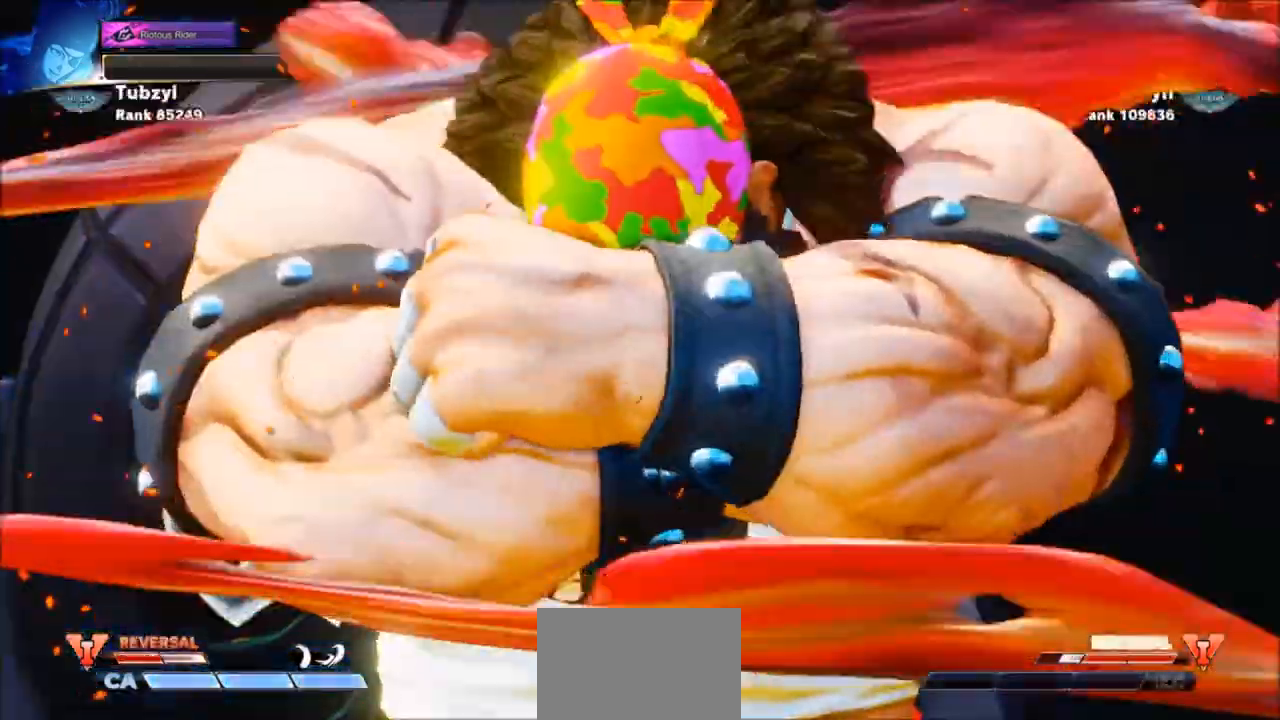
{"buttons": ["SQUARE", "TRIANGLE"], "left_stick": "center", "events": [[233, "left_stick", "center"], [400, "SQUARE", "down"], [400, "TRIANGLE", "down"]]}
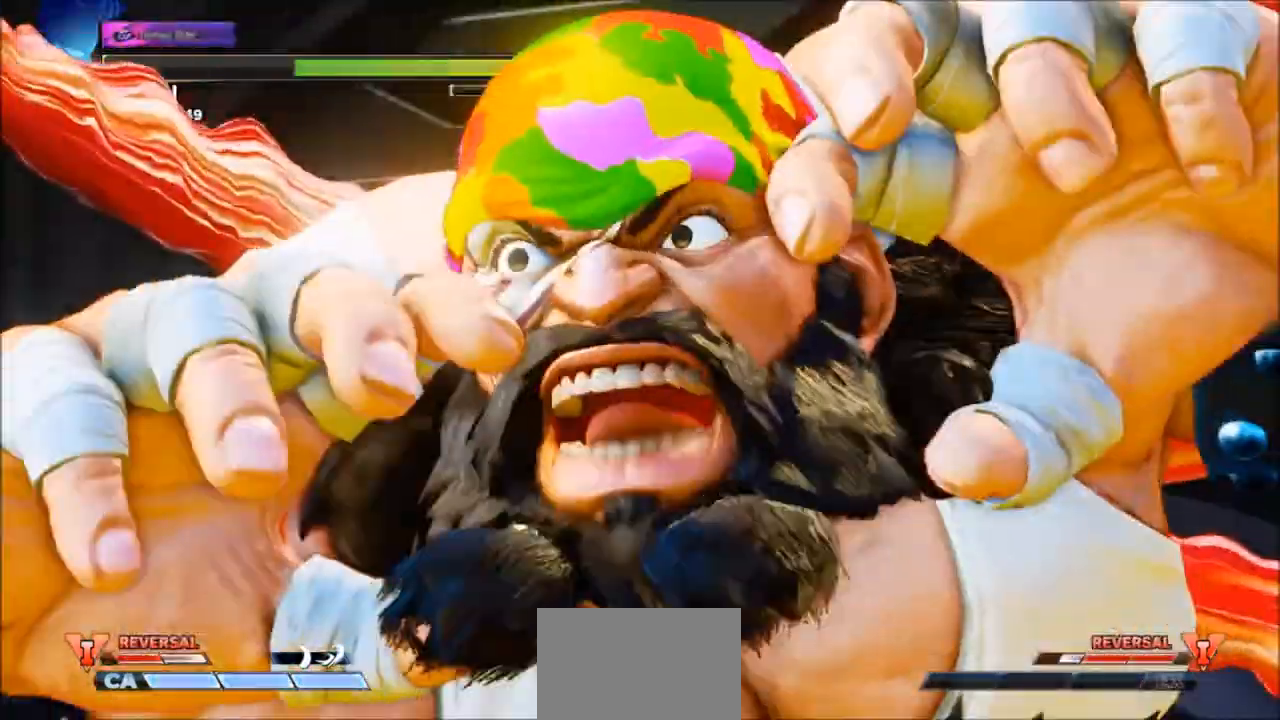
{"buttons": [], "left_stick": "down-left", "events": [[34, "SQUARE", "up"], [34, "TRIANGLE", "up"], [67, "left_stick", "down-left"]]}
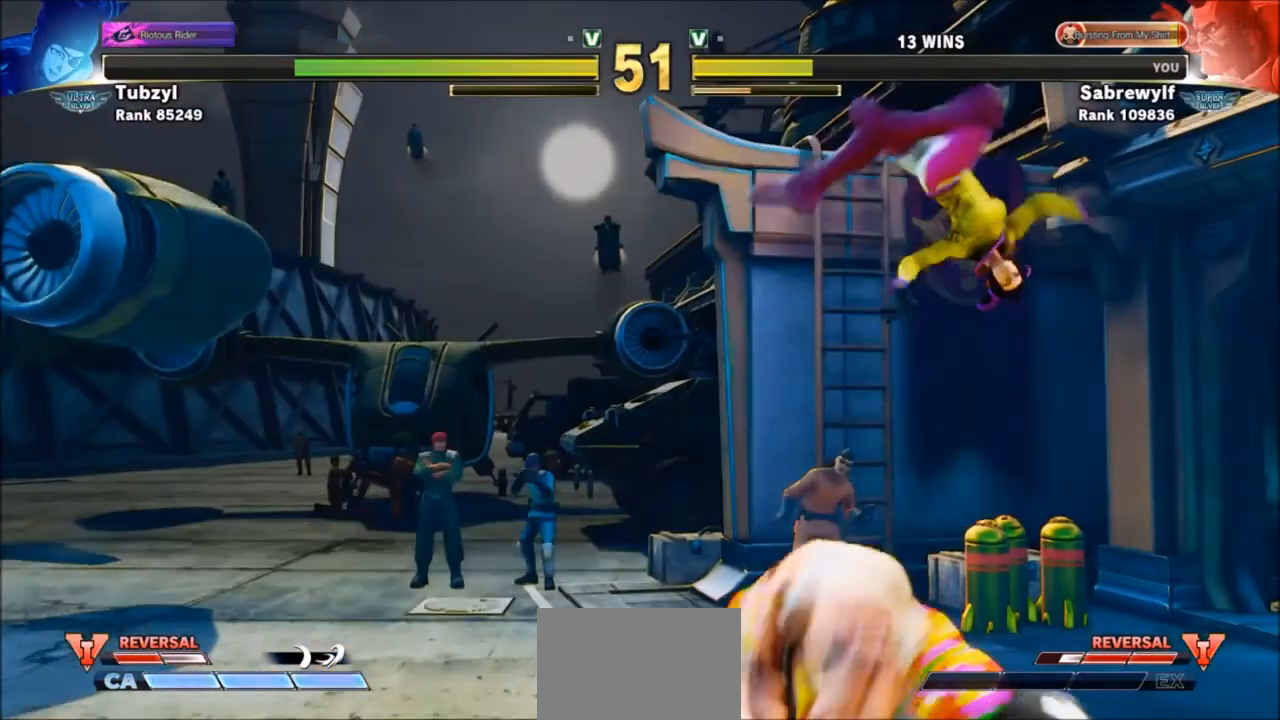
{"buttons": [], "left_stick": "down-left", "events": []}
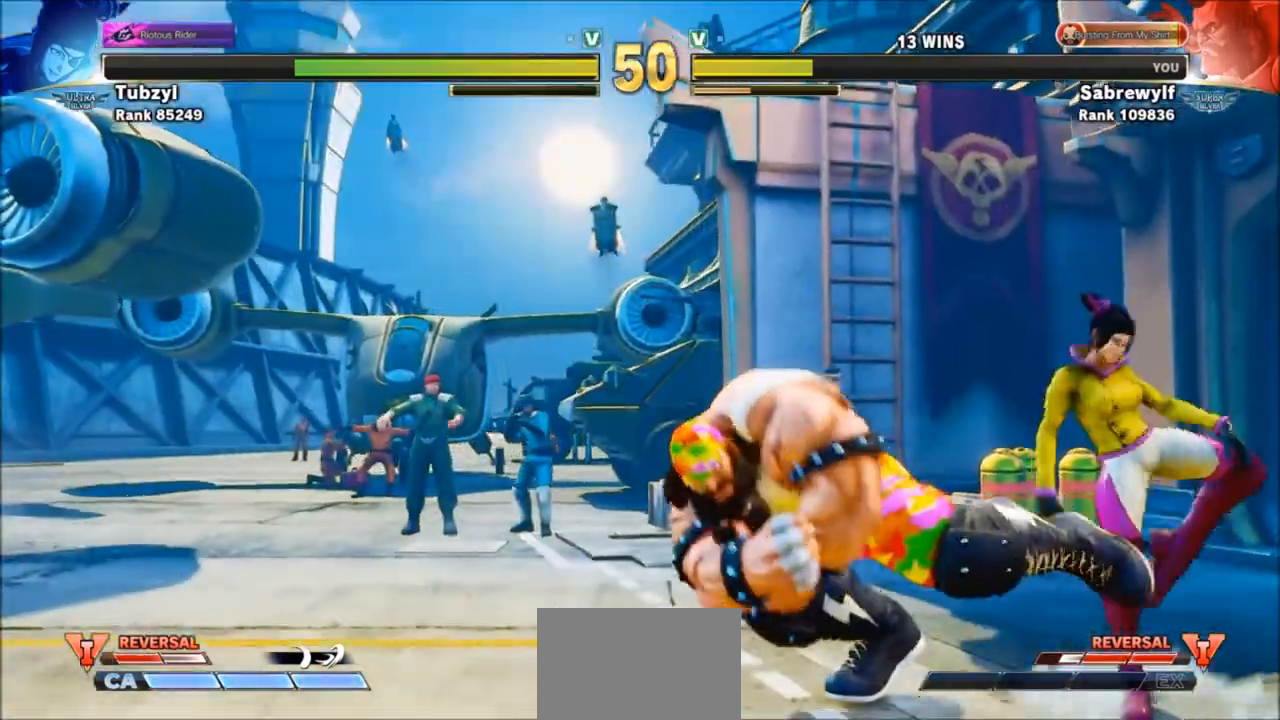
{"buttons": [], "left_stick": "down-left", "events": [[67, "CROSS", "down"], [67, "SQUARE", "down"], [167, "SQUARE", "up"], [201, "CROSS", "up"]]}
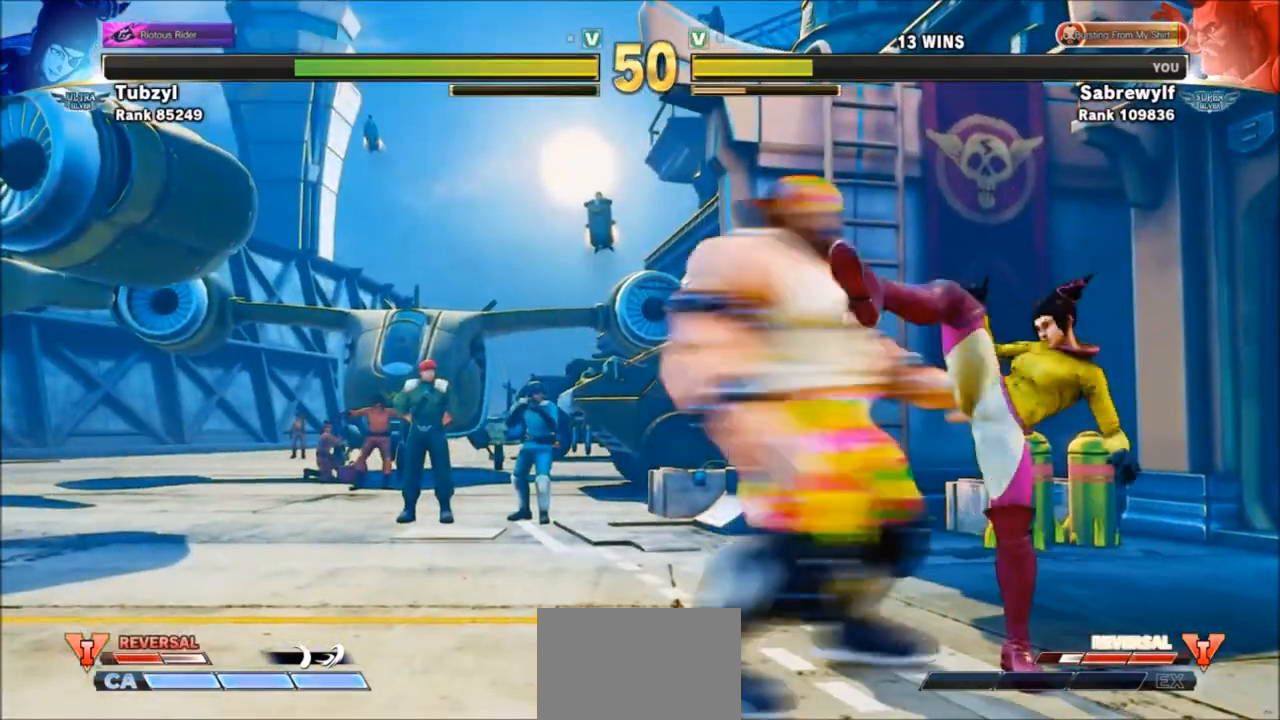
{"buttons": [], "left_stick": "down-left", "events": []}
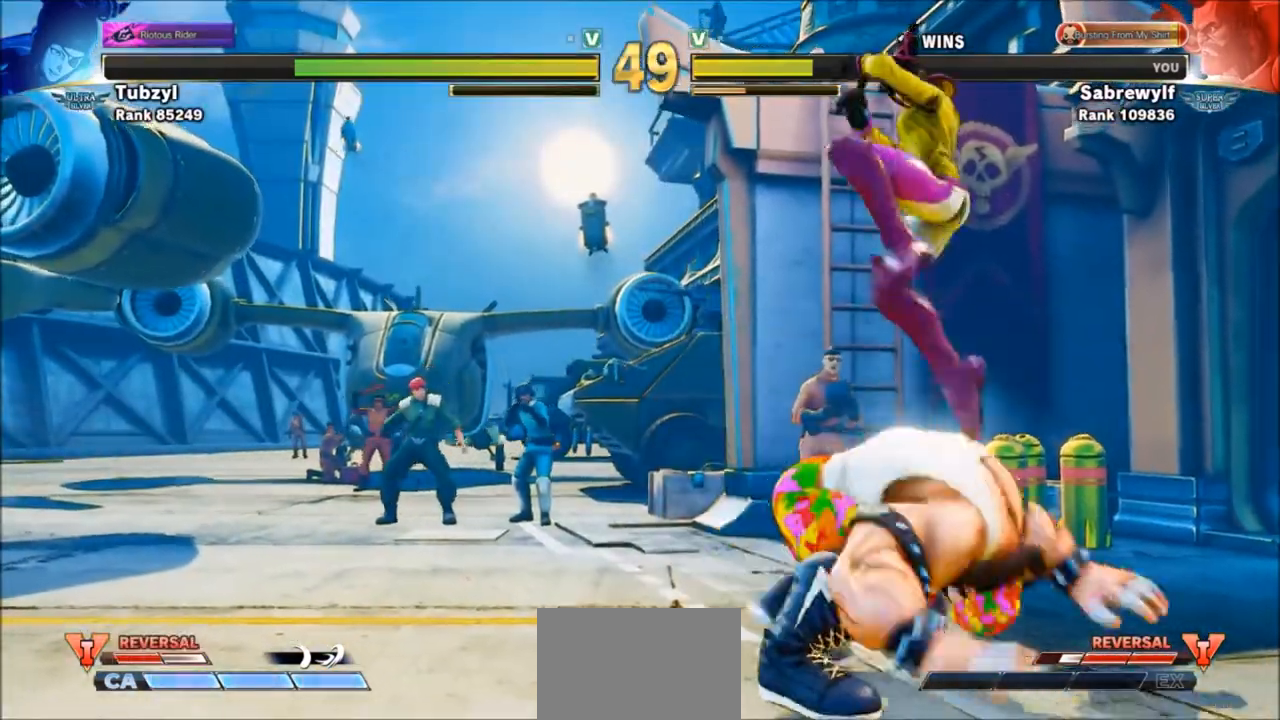
{"buttons": [], "left_stick": "center", "events": [[167, "left_stick", "center"]]}
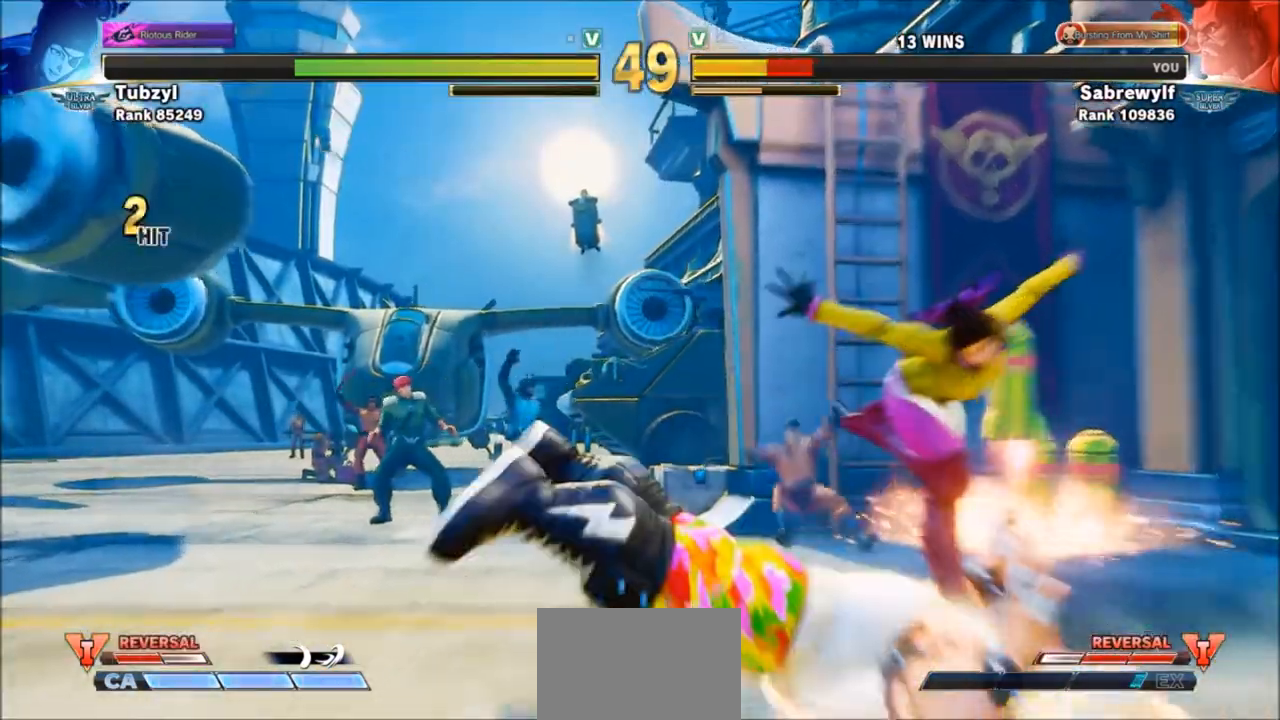
{"buttons": ["SQUARE", "TRIANGLE"], "left_stick": "center", "events": [[500, "SQUARE", "down"], [500, "TRIANGLE", "down"]]}